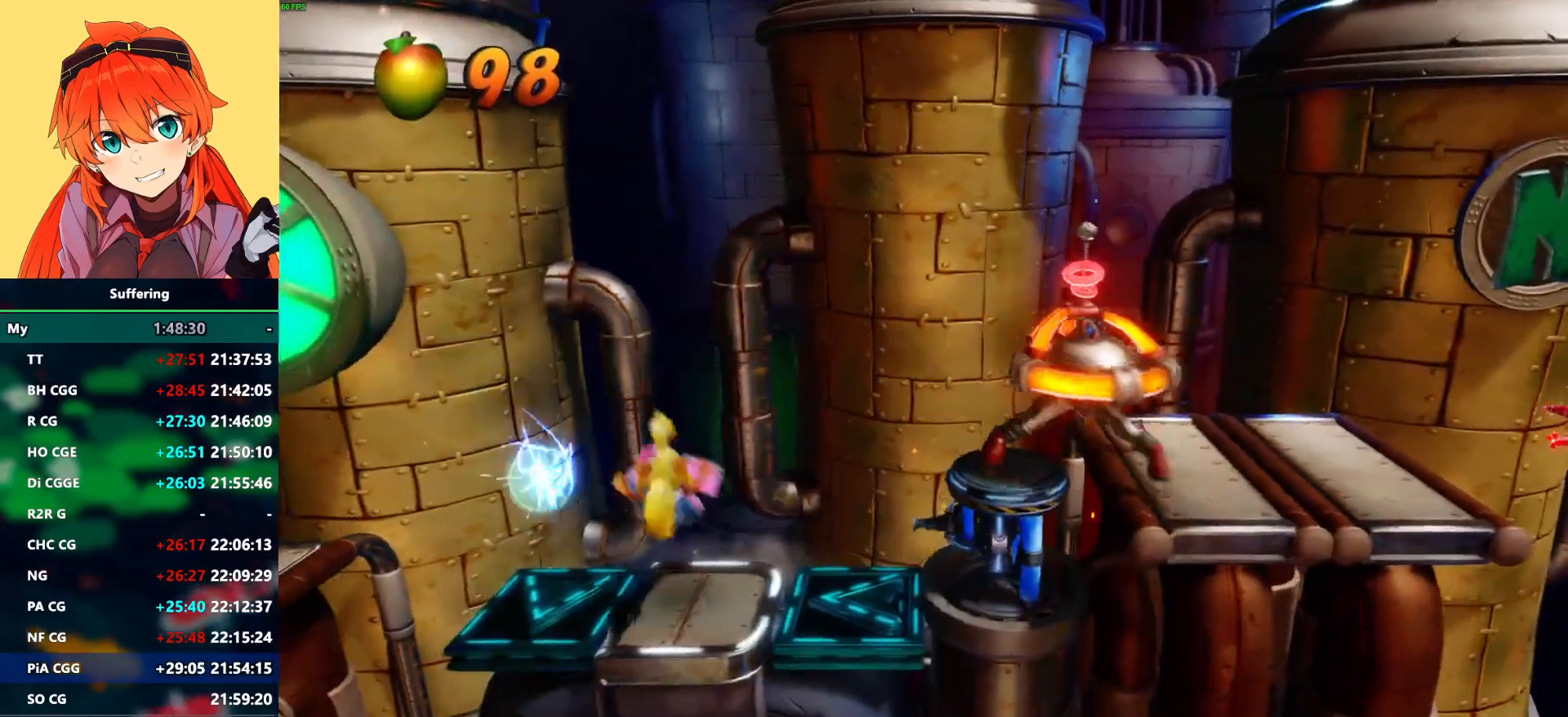
Gameplay with a controller (PlayStation layout); each line is a JSON object with the inputs held at the frame after it (dt_ms = milliseconds from this image to that frame). "events" lists button and stick changes between this image and that frame as [ms after this image, input, new state], when the widget could be followed in between. Not read: DPAD_DOWN DPAD_RIGHT R1.
{"dt_ms": 500, "buttons": ["CROSS"], "left_stick": "center", "right_stick": "center"}
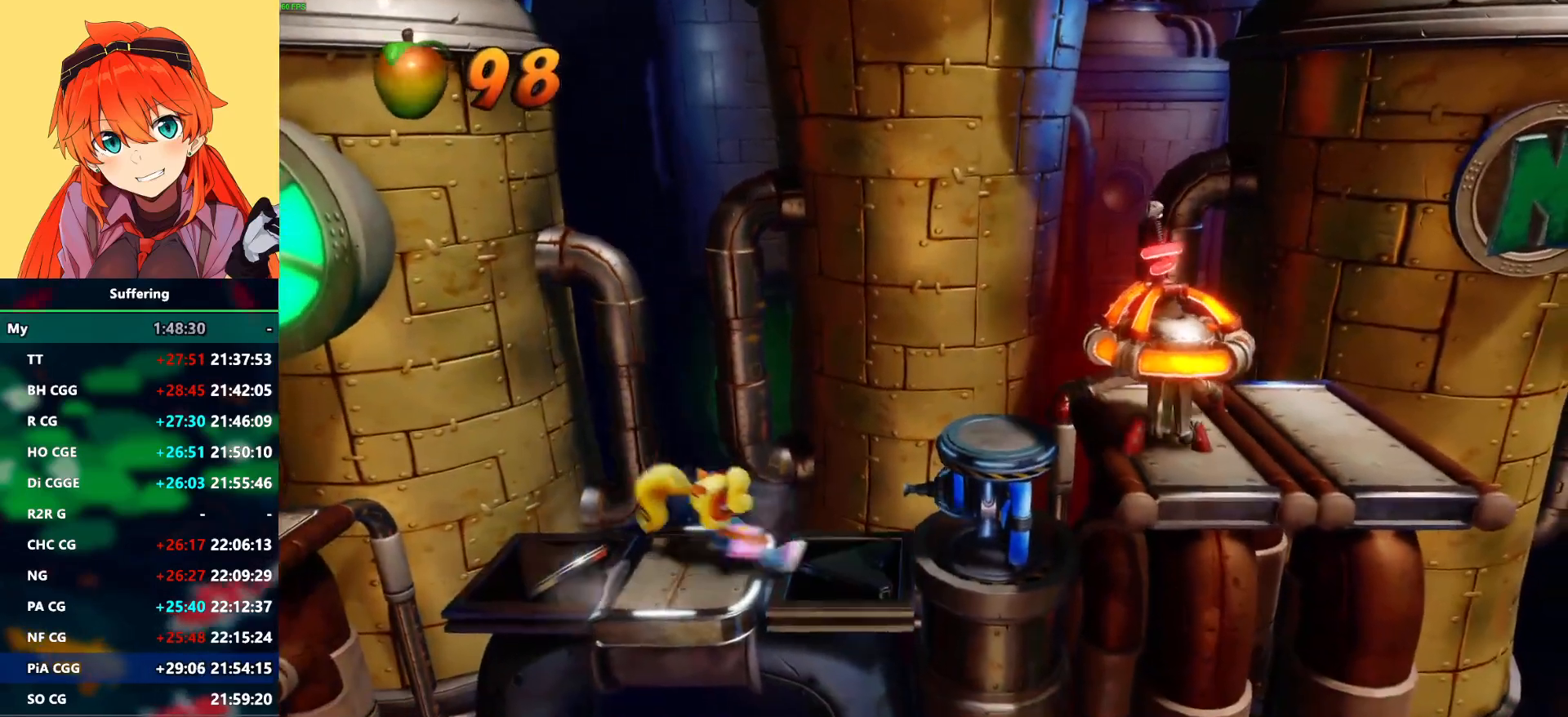
{"dt_ms": 500, "buttons": [], "left_stick": "center", "right_stick": "center", "events": [[333, "CROSS", "up"]]}
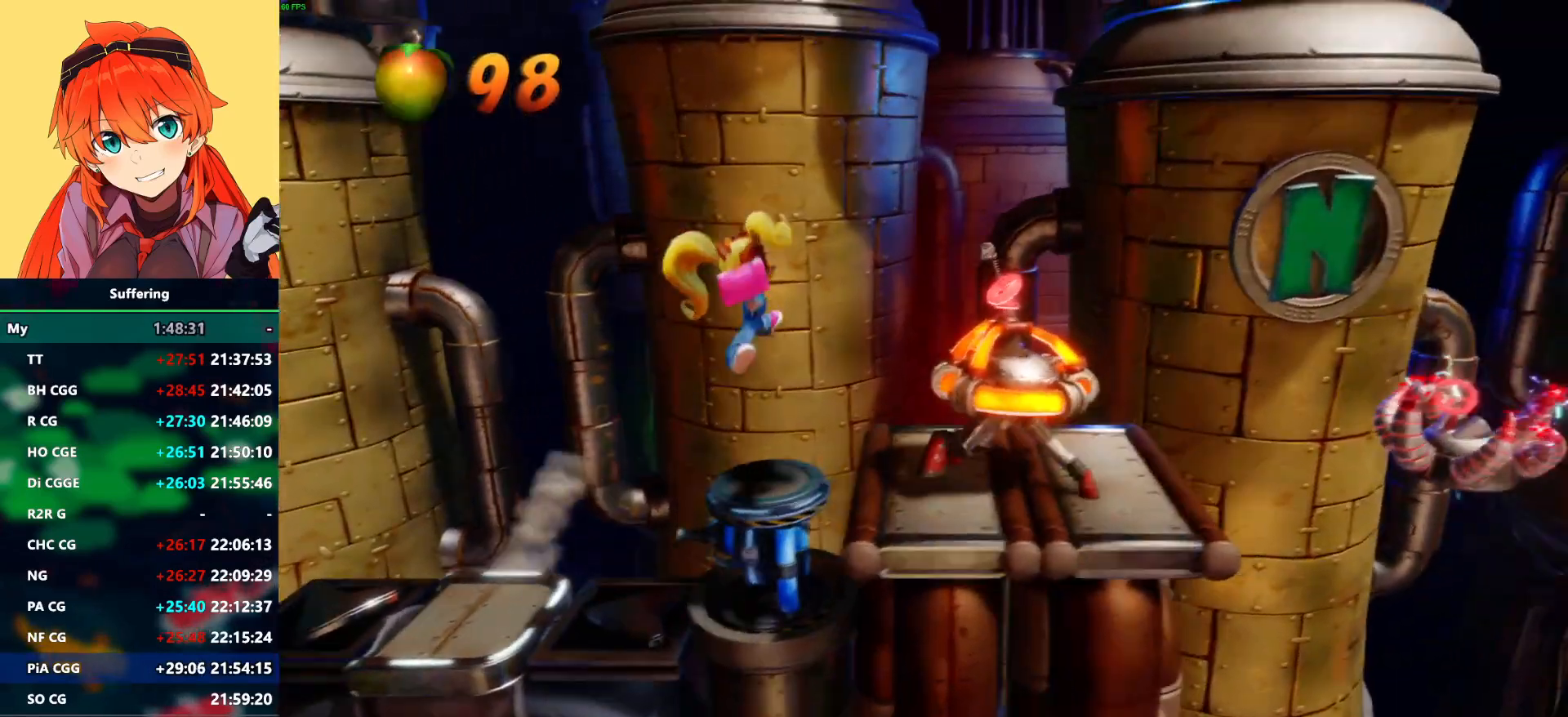
{"dt_ms": 500, "buttons": [], "left_stick": "center", "right_stick": "center", "events": []}
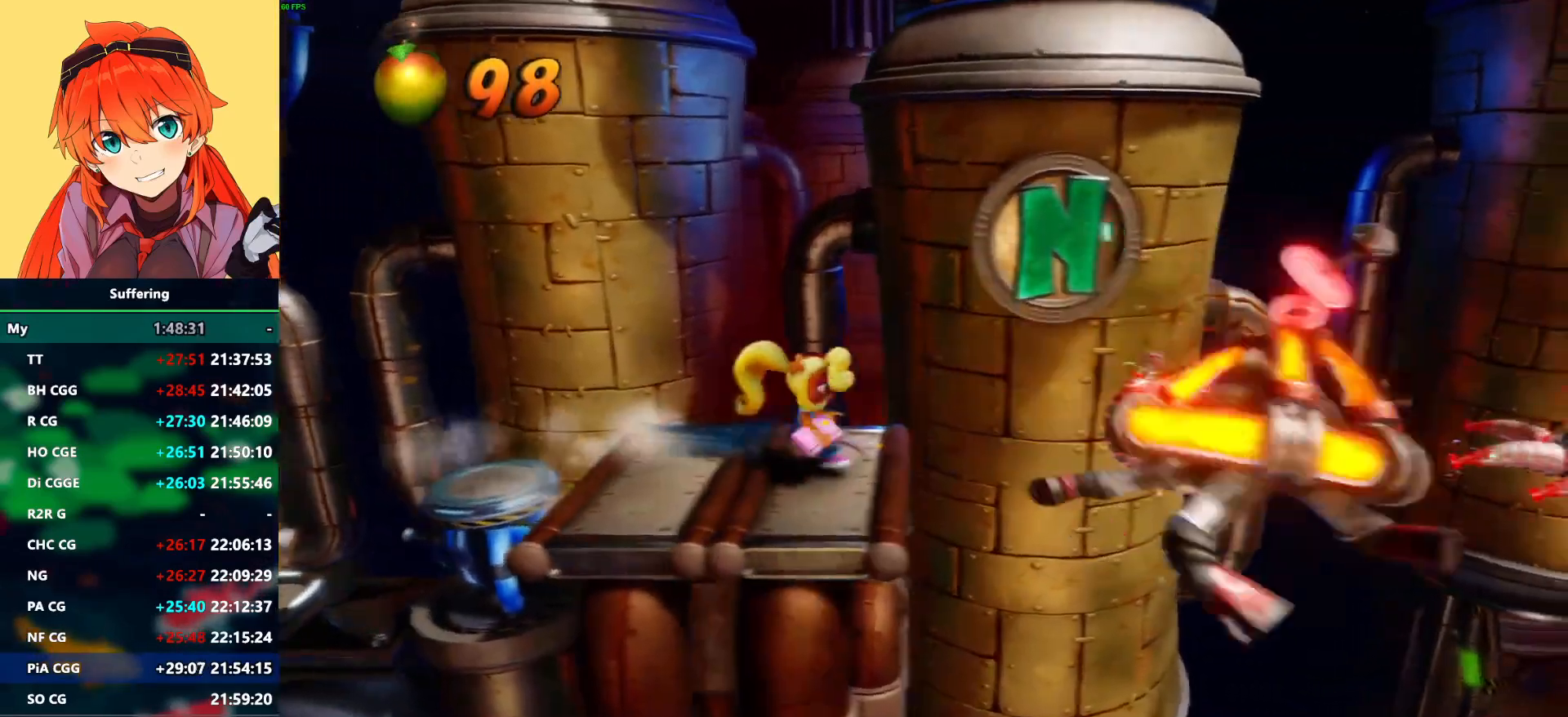
{"dt_ms": 1000, "buttons": [], "left_stick": "center", "right_stick": "center"}
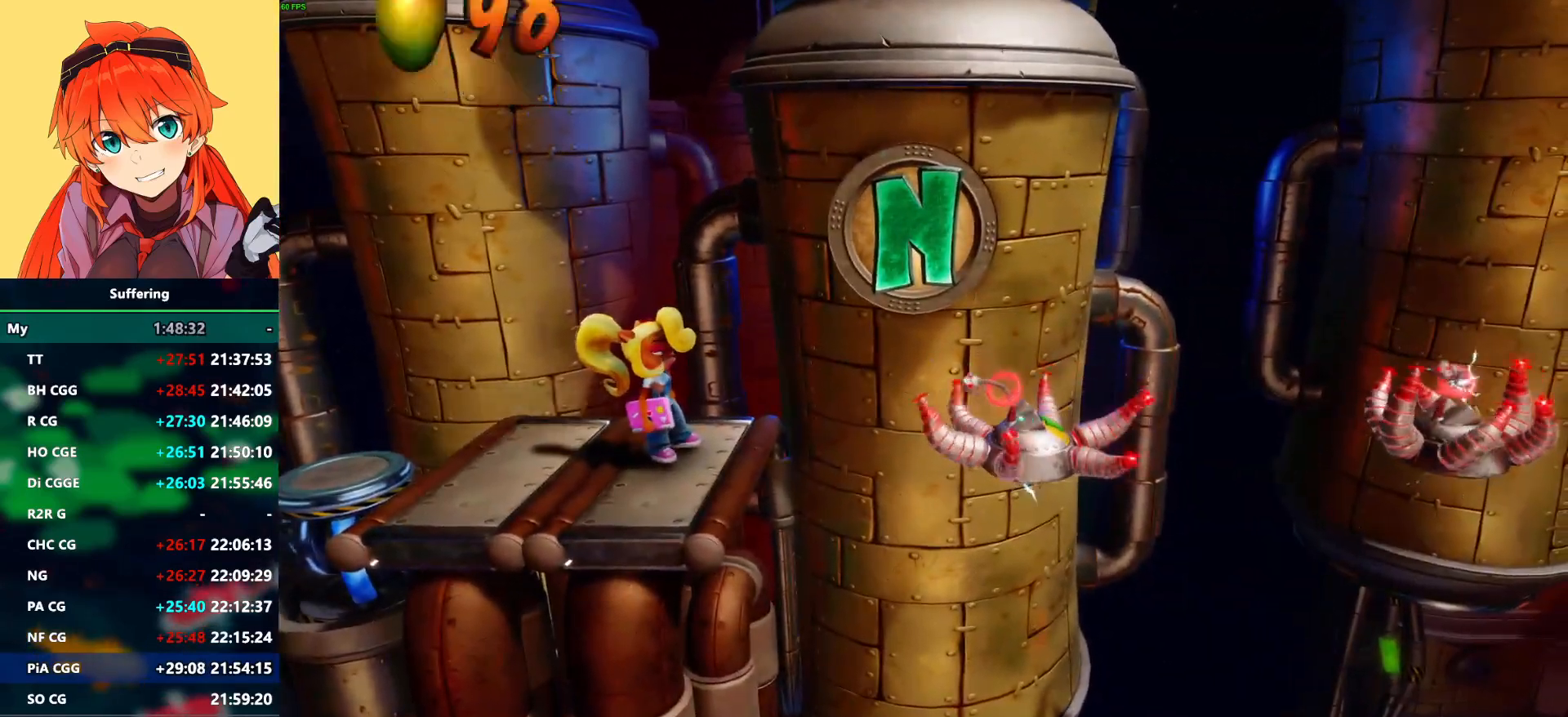
{"dt_ms": 500, "buttons": [], "left_stick": "center", "right_stick": "center", "events": []}
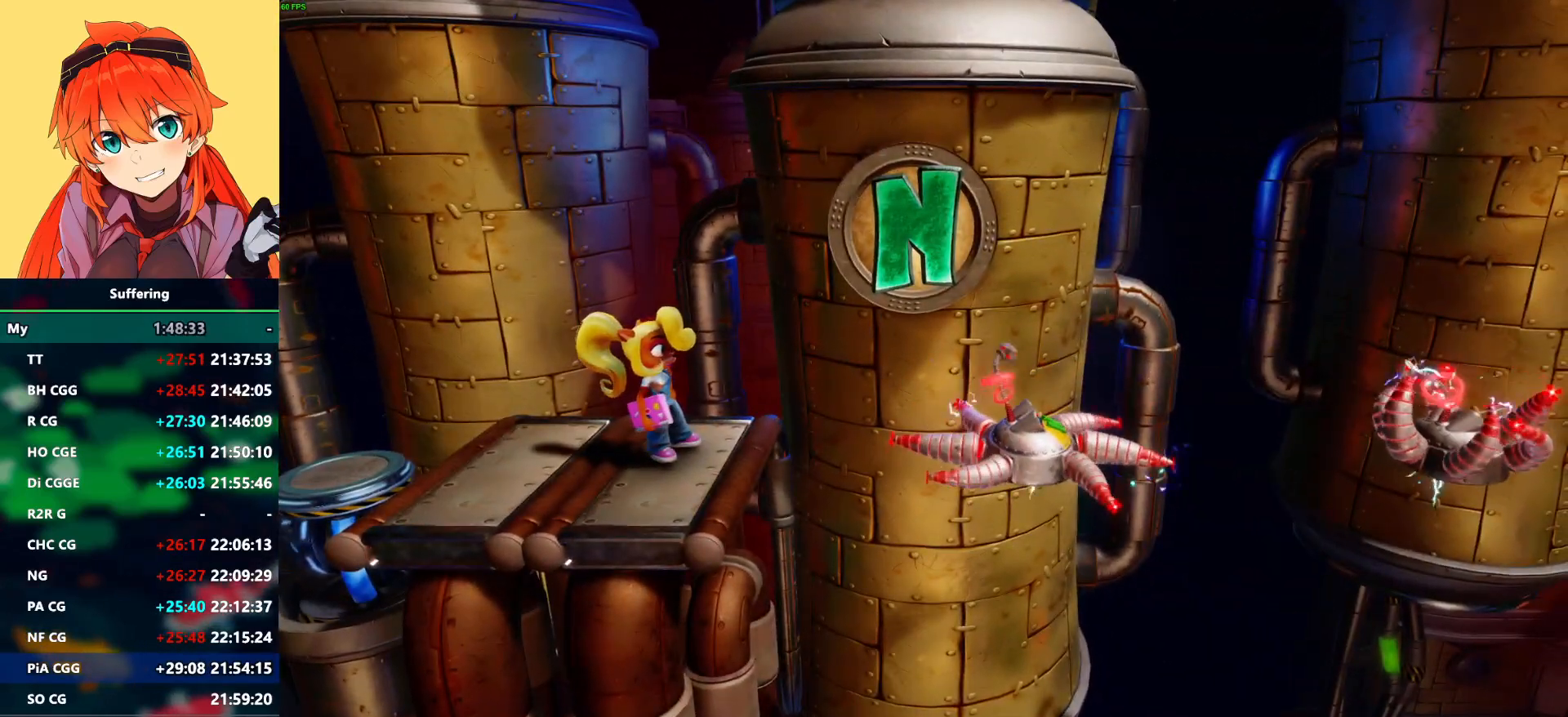
{"dt_ms": 500, "buttons": ["CROSS"], "left_stick": "center", "right_stick": "center", "events": [[317, "CROSS", "down"]]}
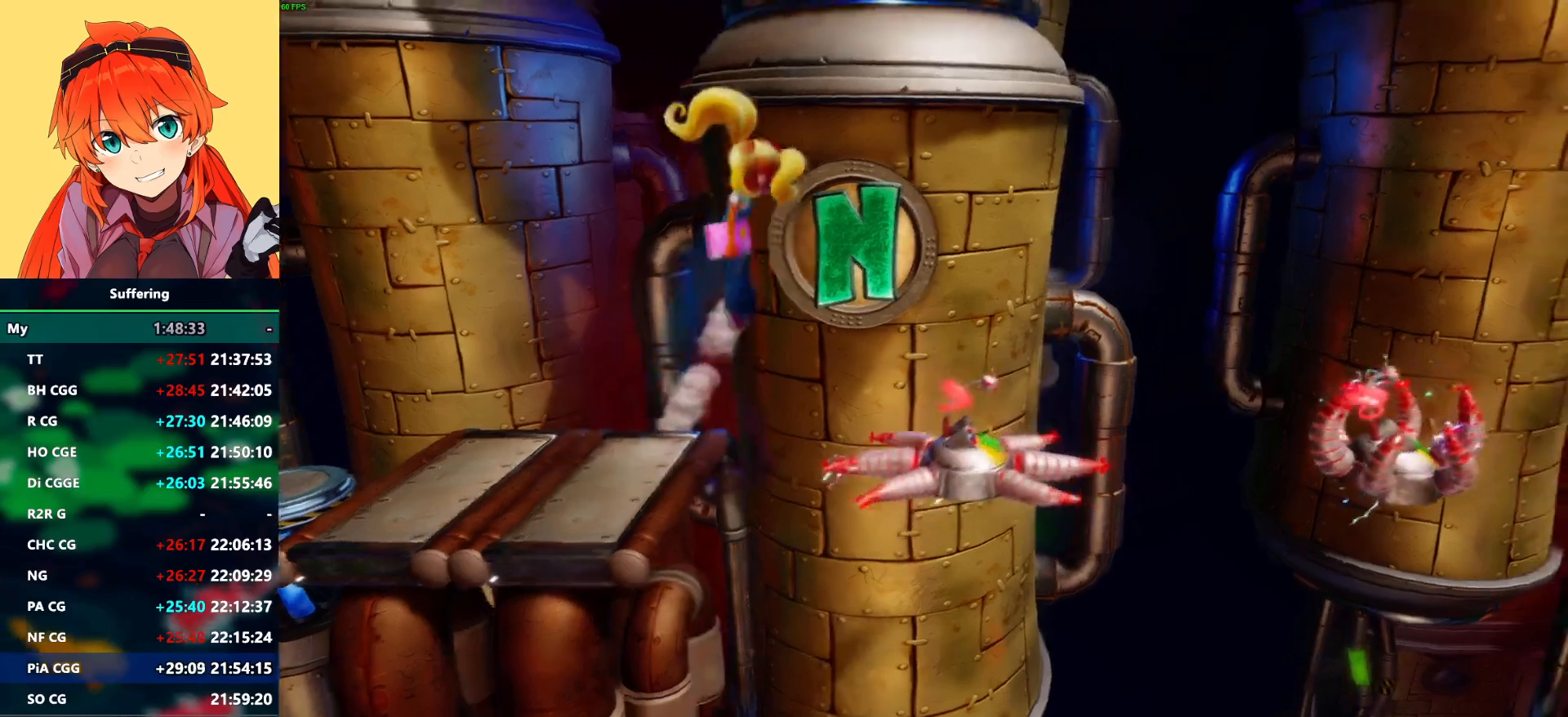
{"dt_ms": 500, "buttons": ["CROSS"], "left_stick": "center", "right_stick": "center", "events": []}
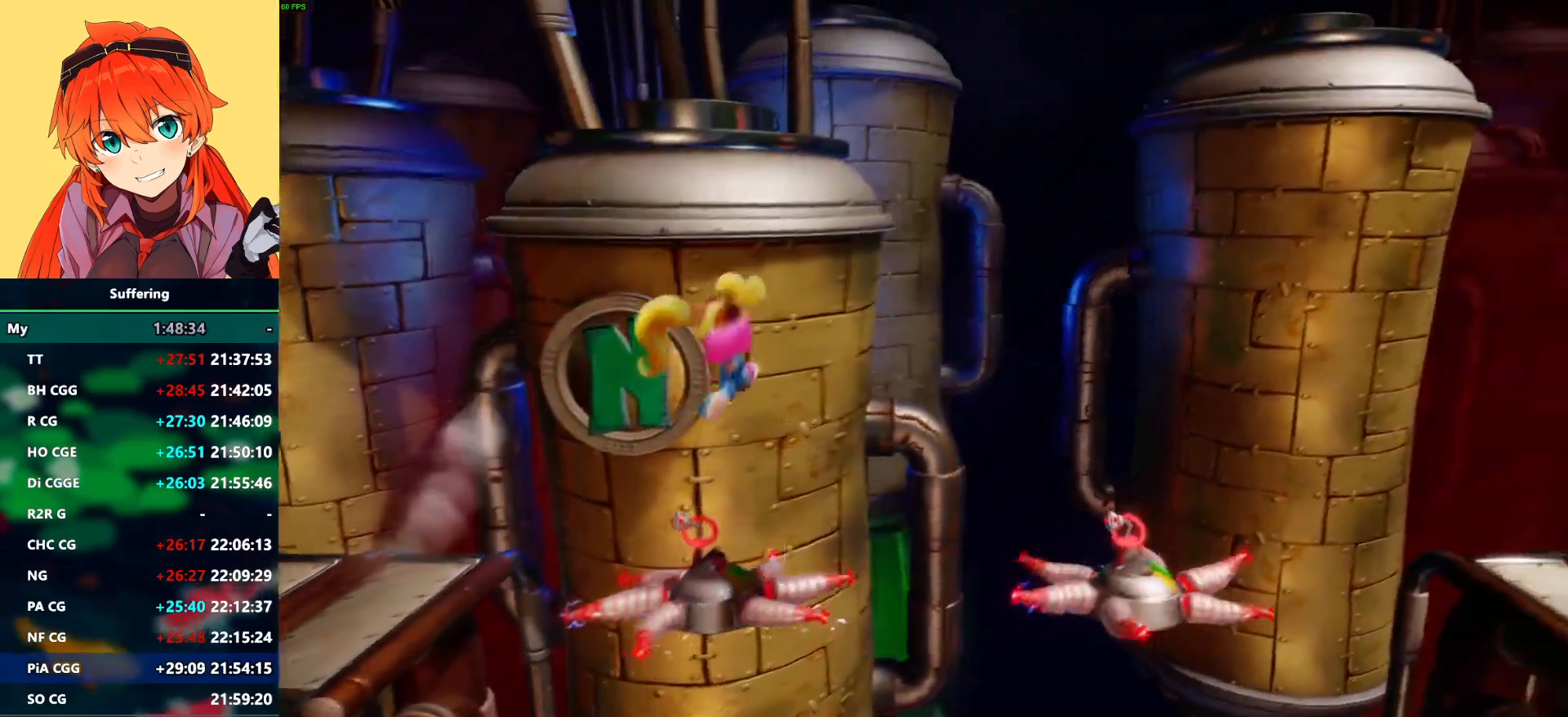
{"dt_ms": 500, "buttons": ["CROSS"], "left_stick": "center", "right_stick": "center", "events": []}
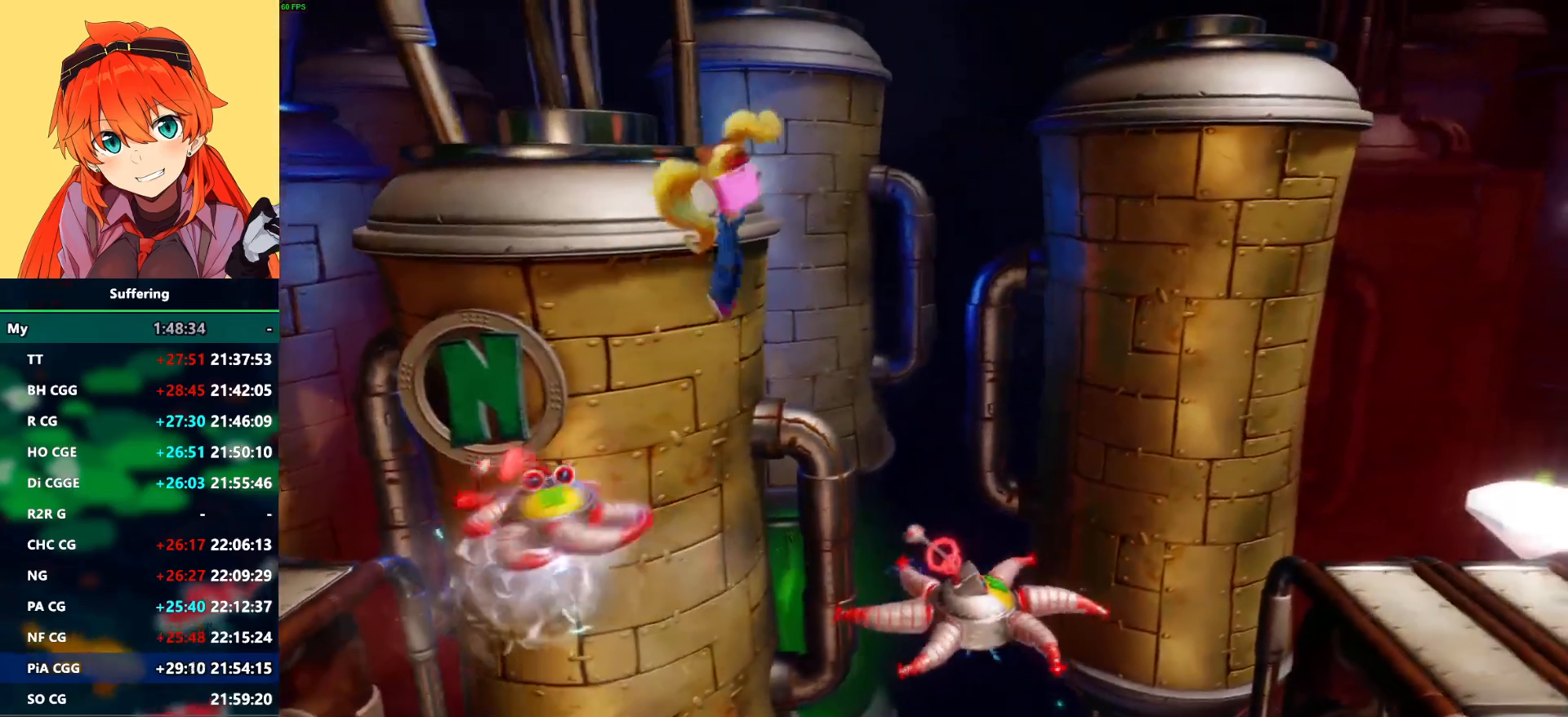
{"dt_ms": 500, "buttons": ["CROSS"], "left_stick": "center", "right_stick": "center", "events": []}
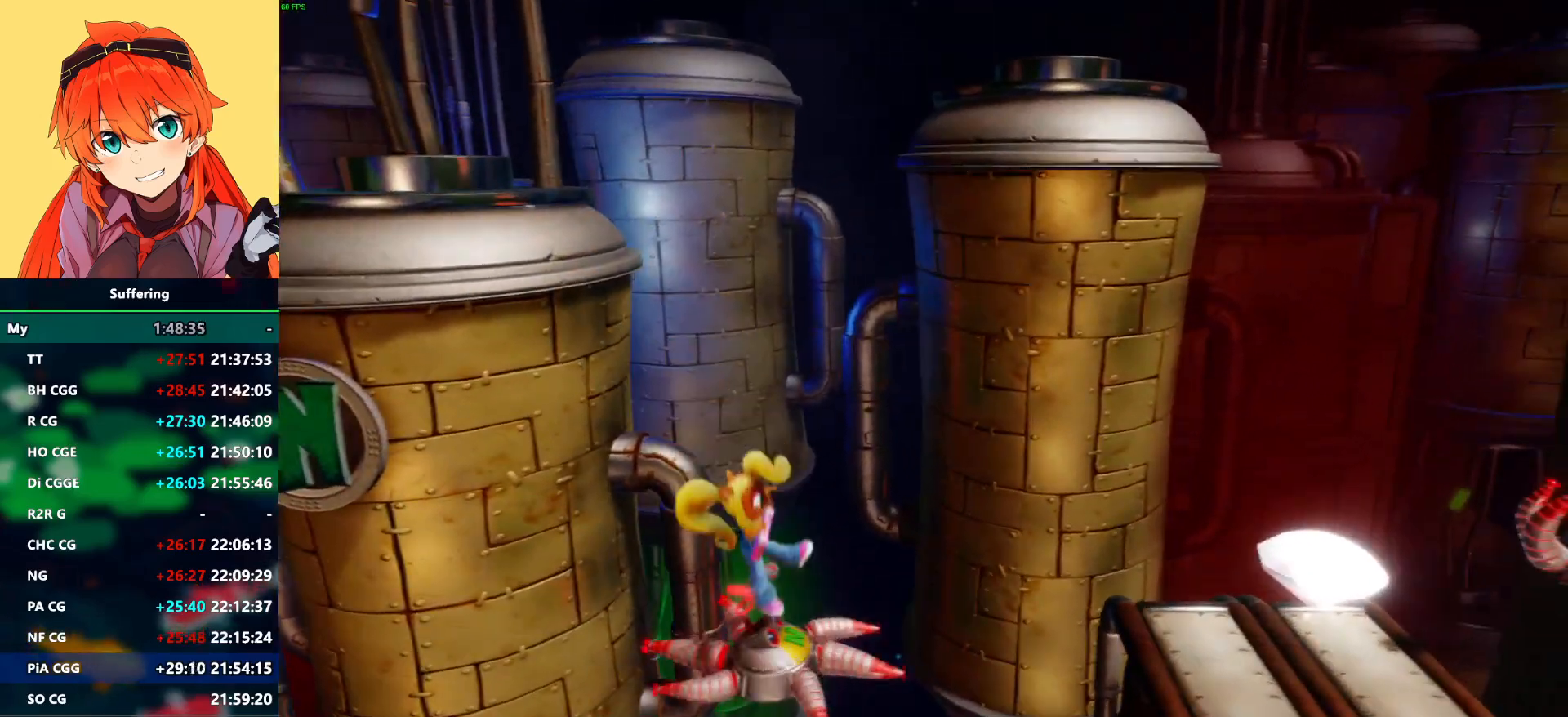
{"dt_ms": 500, "buttons": ["CROSS"], "left_stick": "center", "right_stick": "center", "events": []}
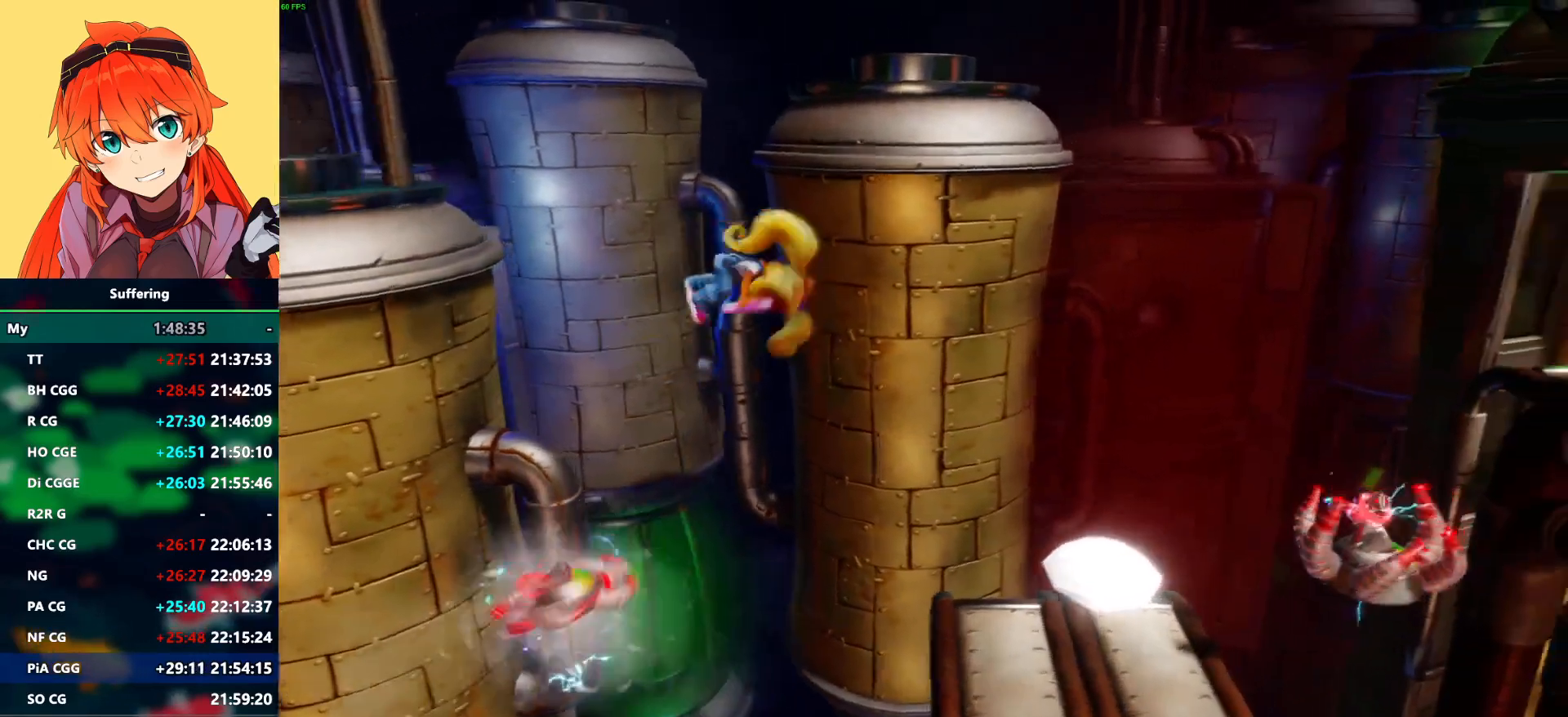
{"dt_ms": 500, "buttons": ["CROSS"], "left_stick": "center", "right_stick": "center", "events": []}
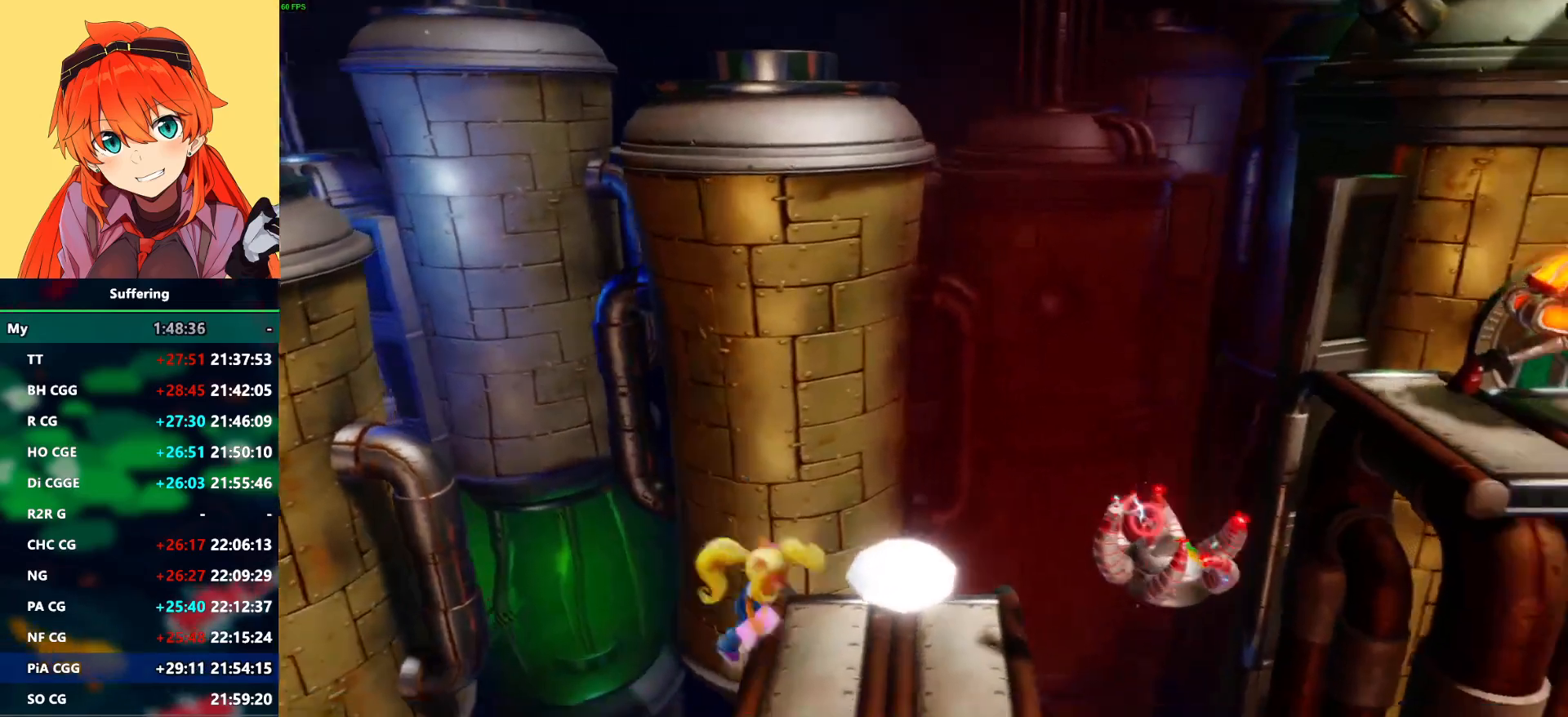
{"dt_ms": 500, "buttons": [], "left_stick": "center", "right_stick": "center", "events": [[67, "CROSS", "up"]]}
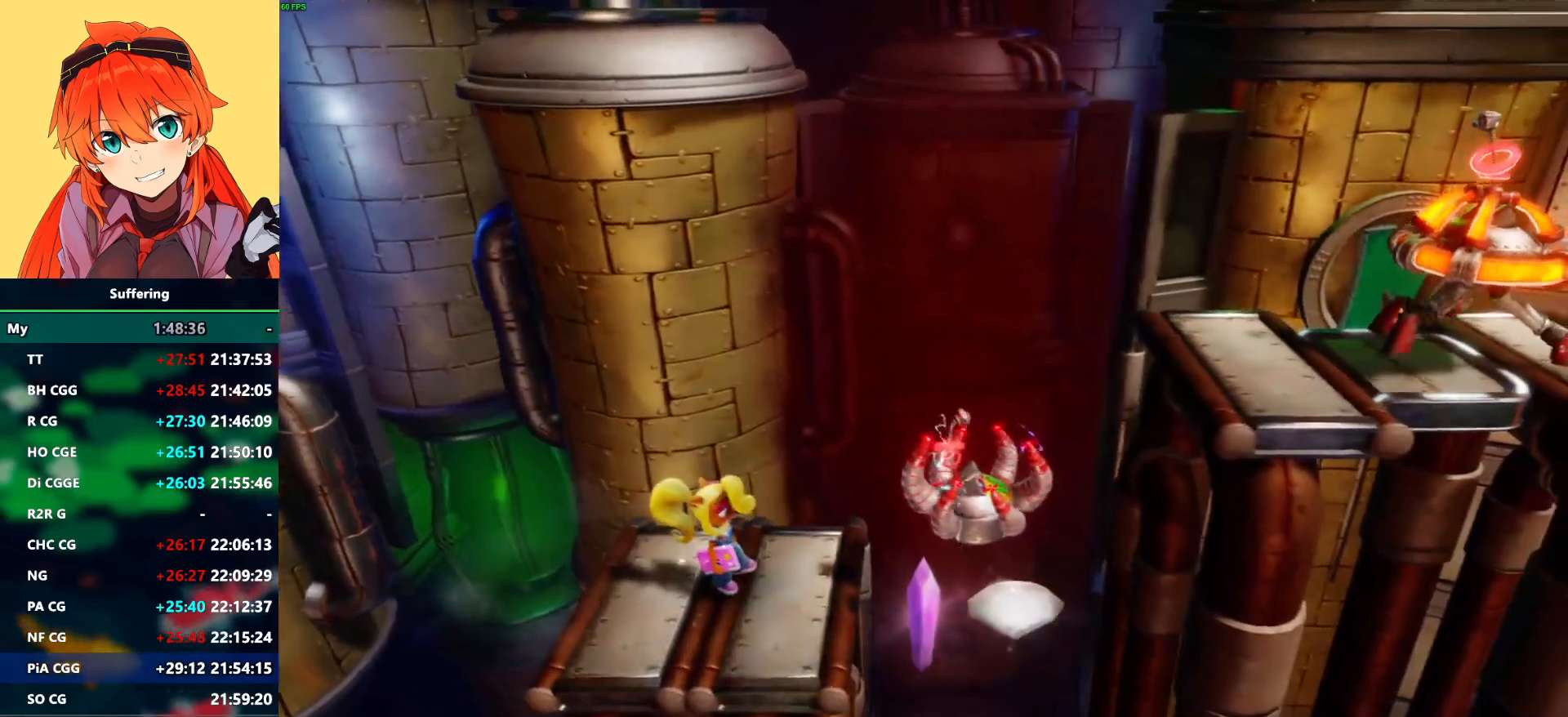
{"dt_ms": 500, "buttons": [], "left_stick": "center", "right_stick": "center", "events": [[117, "DPAD_UP", "down"], [317, "DPAD_UP", "up"]]}
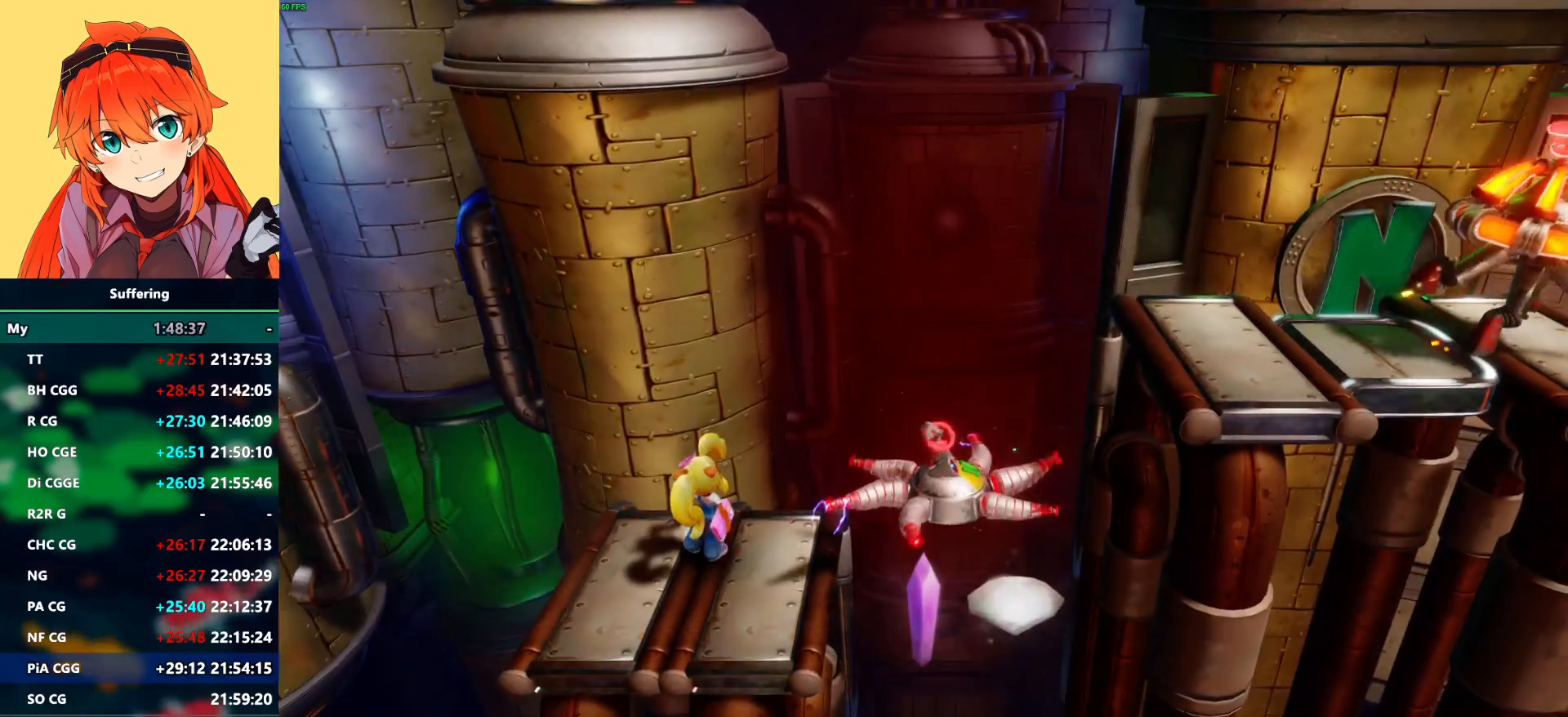
{"dt_ms": 500, "buttons": ["CROSS"], "left_stick": "center", "right_stick": "center", "events": [[67, "DPAD_UP", "down"], [150, "CROSS", "down"], [333, "DPAD_UP", "up"]]}
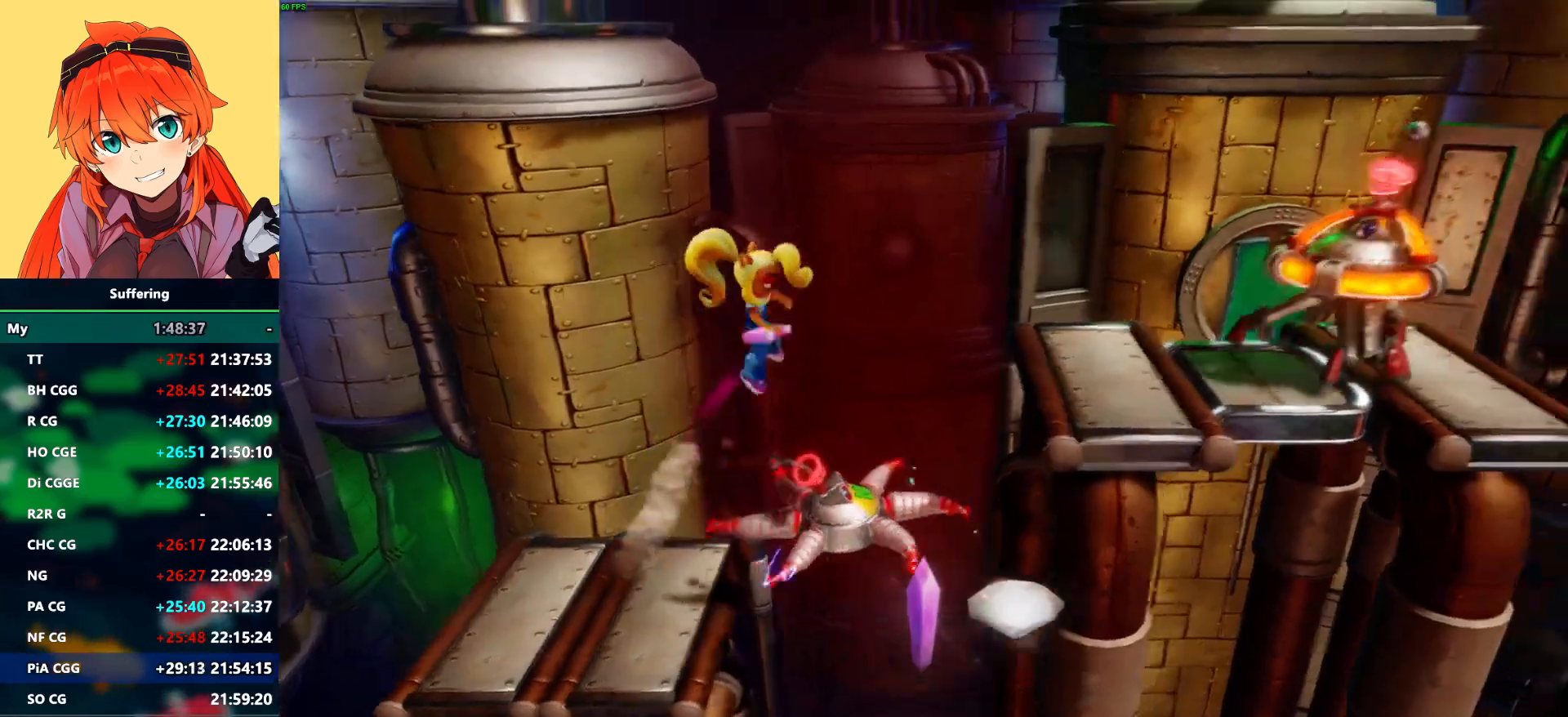
{"dt_ms": 500, "buttons": ["CROSS"], "left_stick": "center", "right_stick": "center", "events": []}
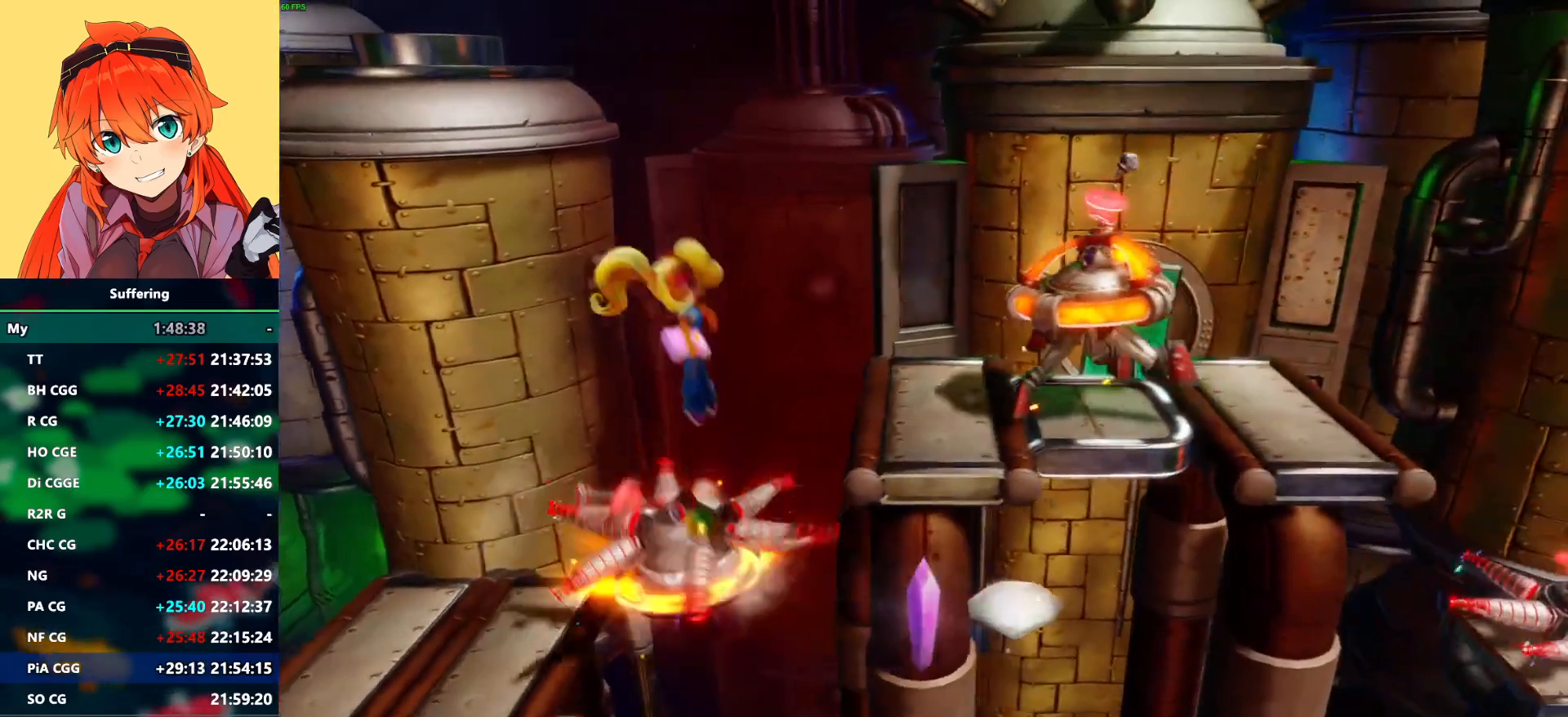
{"dt_ms": 500, "buttons": ["DPAD_UP"], "left_stick": "center", "right_stick": "center", "events": [[233, "CROSS", "up"], [400, "DPAD_UP", "down"]]}
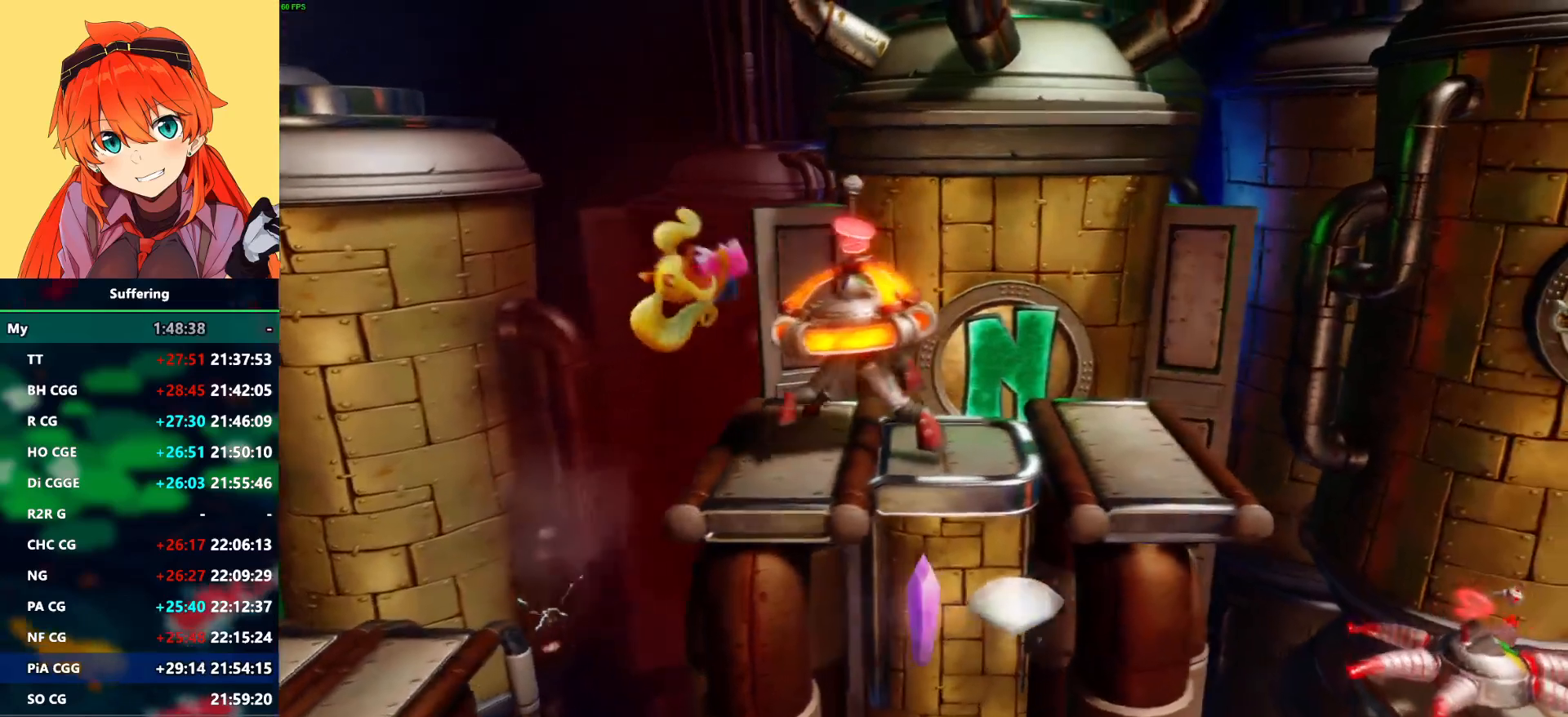
{"dt_ms": 500, "buttons": [], "left_stick": "center", "right_stick": "center", "events": [[450, "DPAD_UP", "up"]]}
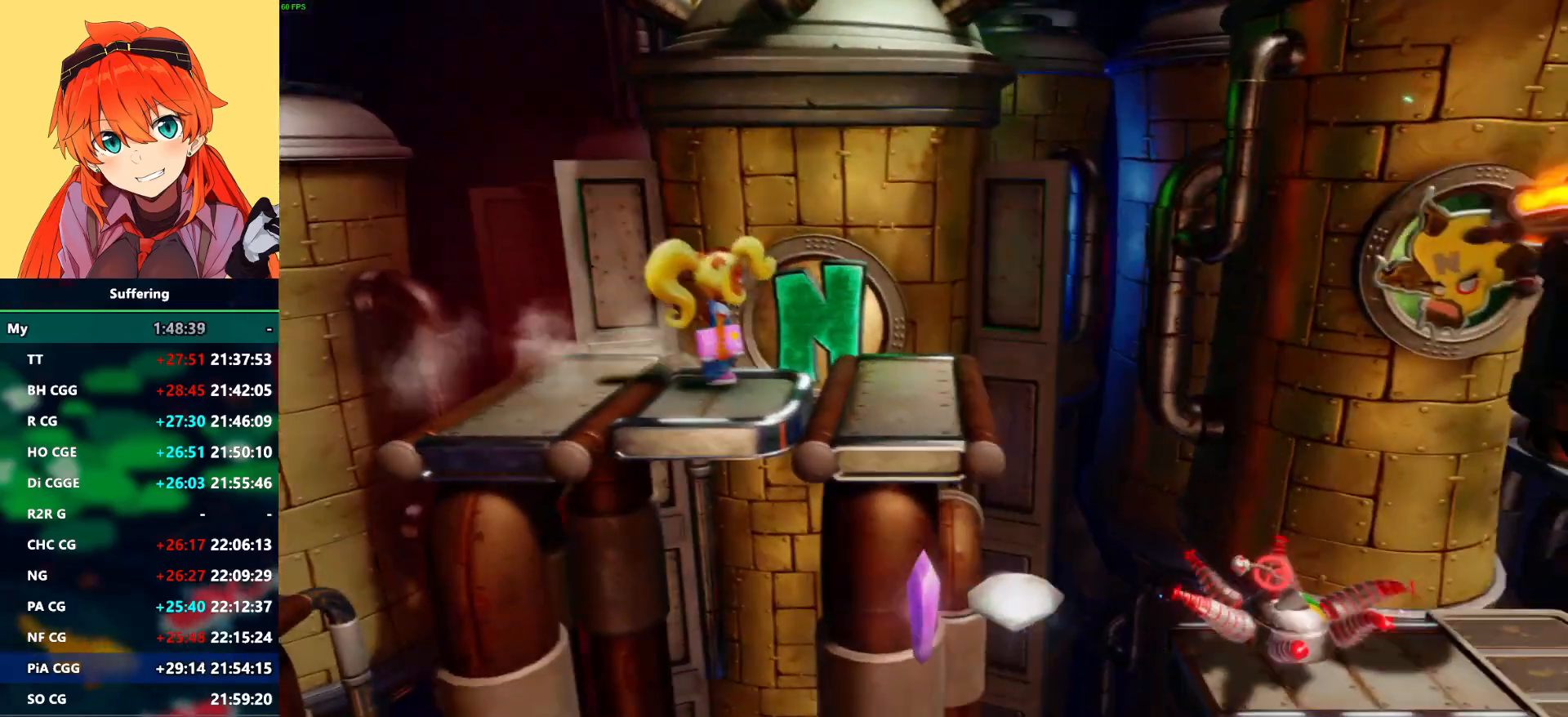
{"dt_ms": 500, "buttons": [], "left_stick": "center", "right_stick": "center", "events": []}
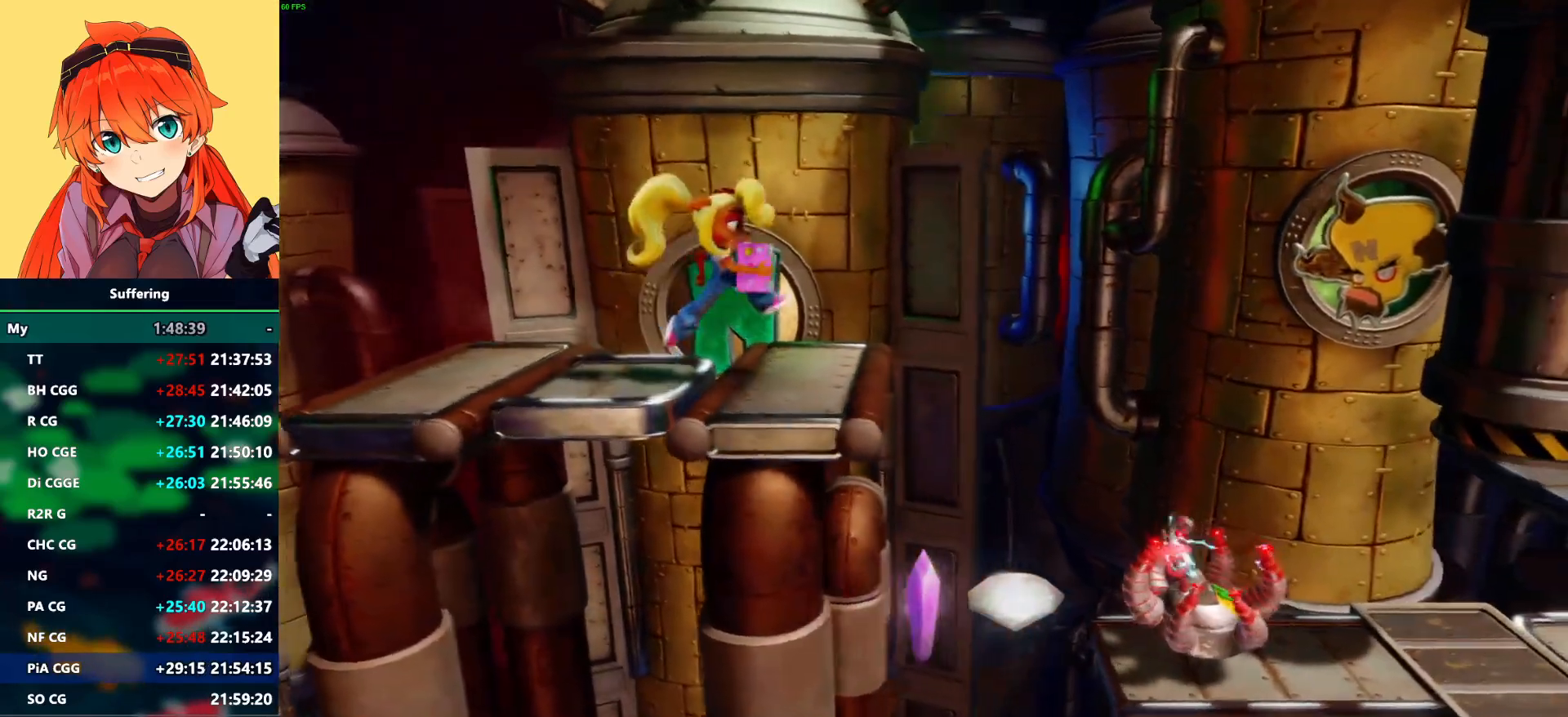
{"dt_ms": 500, "buttons": [], "left_stick": "center", "right_stick": "center", "events": []}
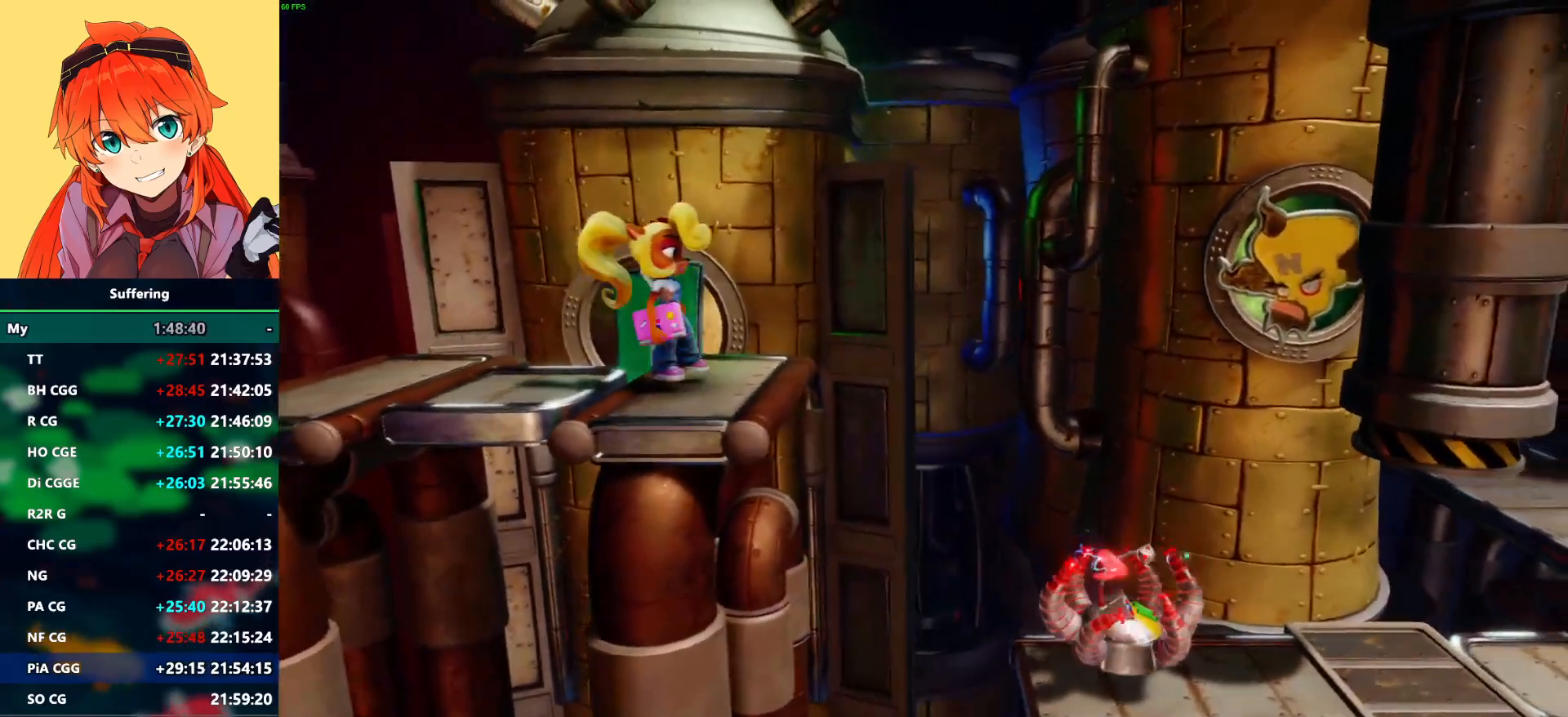
{"dt_ms": 500, "buttons": [], "left_stick": "center", "right_stick": "center", "events": []}
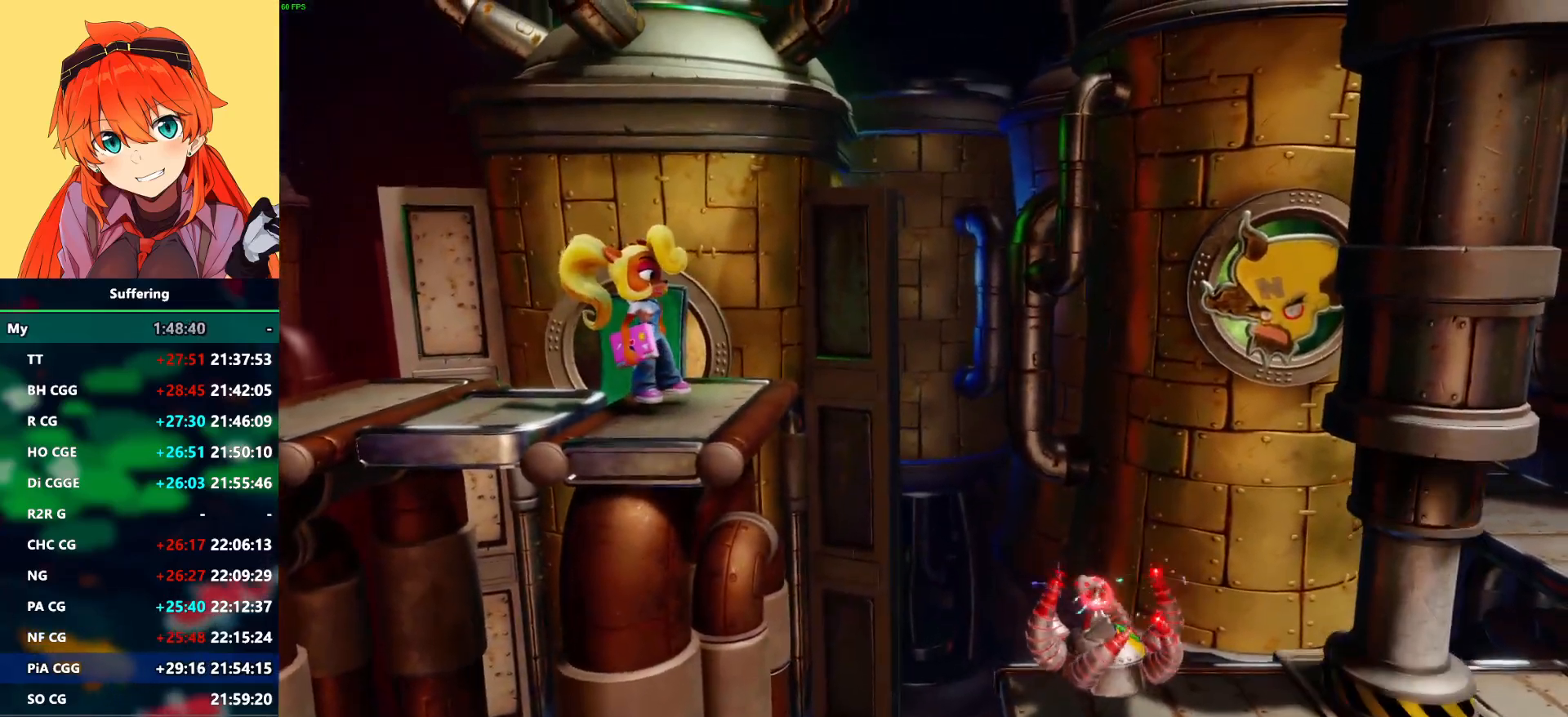
{"dt_ms": 500, "buttons": [], "left_stick": "center", "right_stick": "center", "events": [[217, "CROSS", "down"], [500, "CROSS", "up"]]}
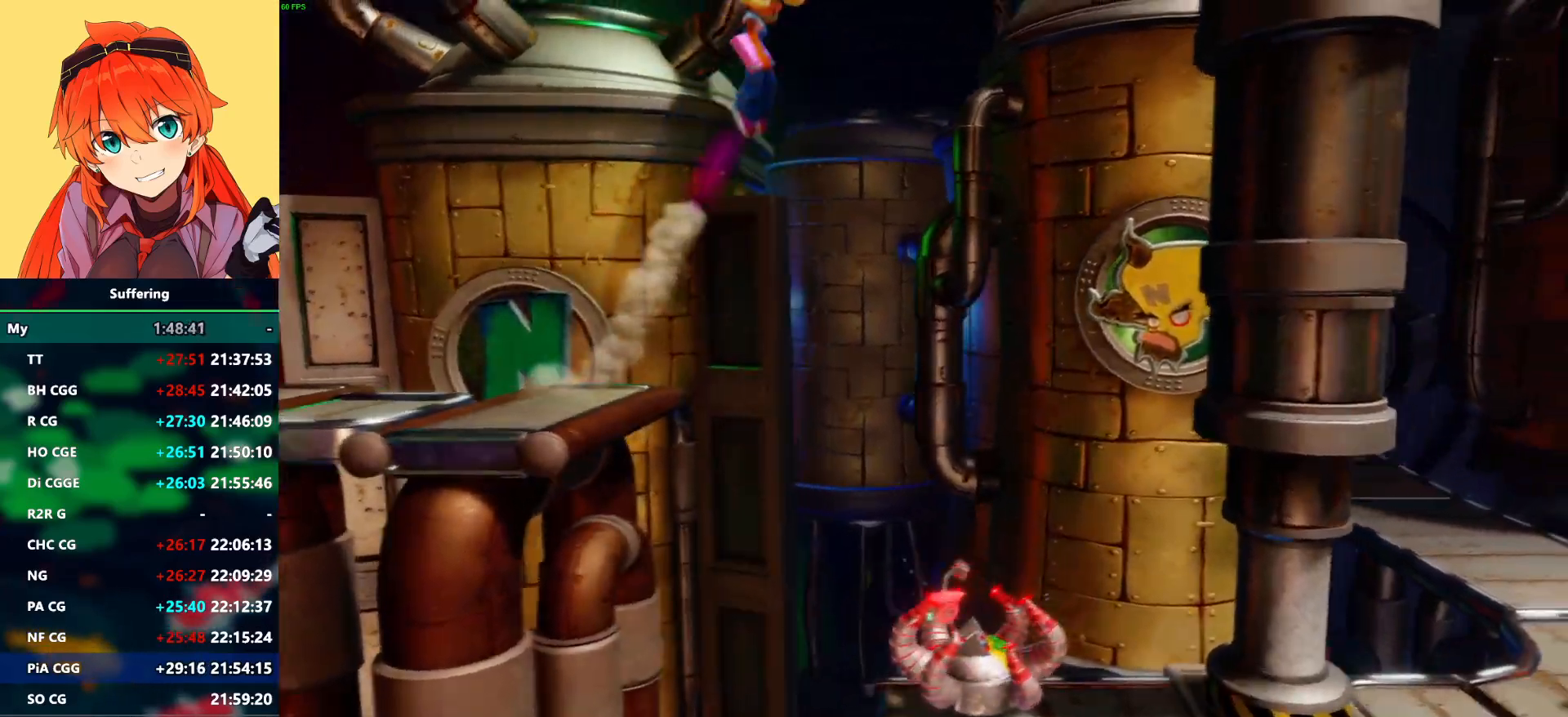
{"dt_ms": 500, "buttons": ["CROSS"], "left_stick": "center", "right_stick": "center", "events": [[200, "CROSS", "down"]]}
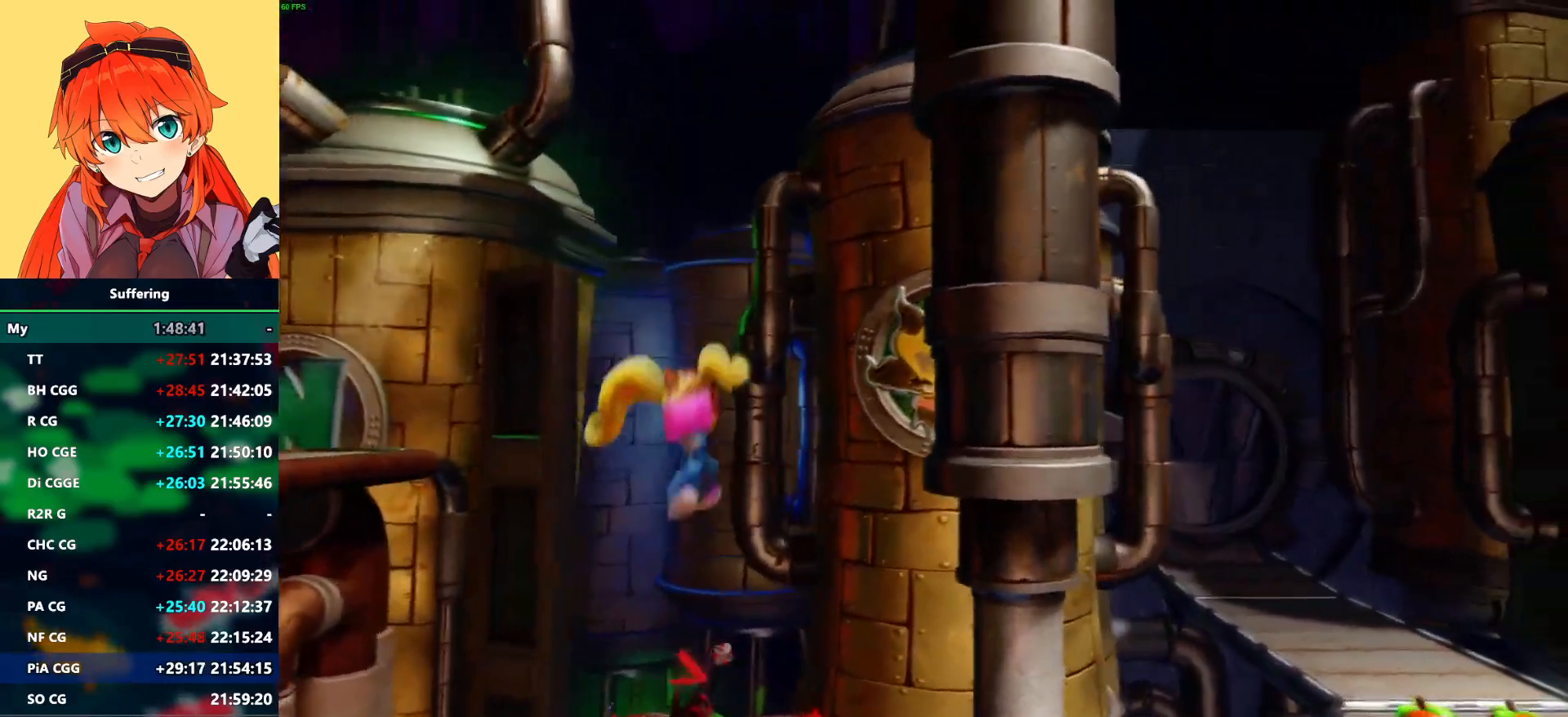
{"dt_ms": 500, "buttons": [], "left_stick": "center", "right_stick": "center", "events": [[283, "CROSS", "up"]]}
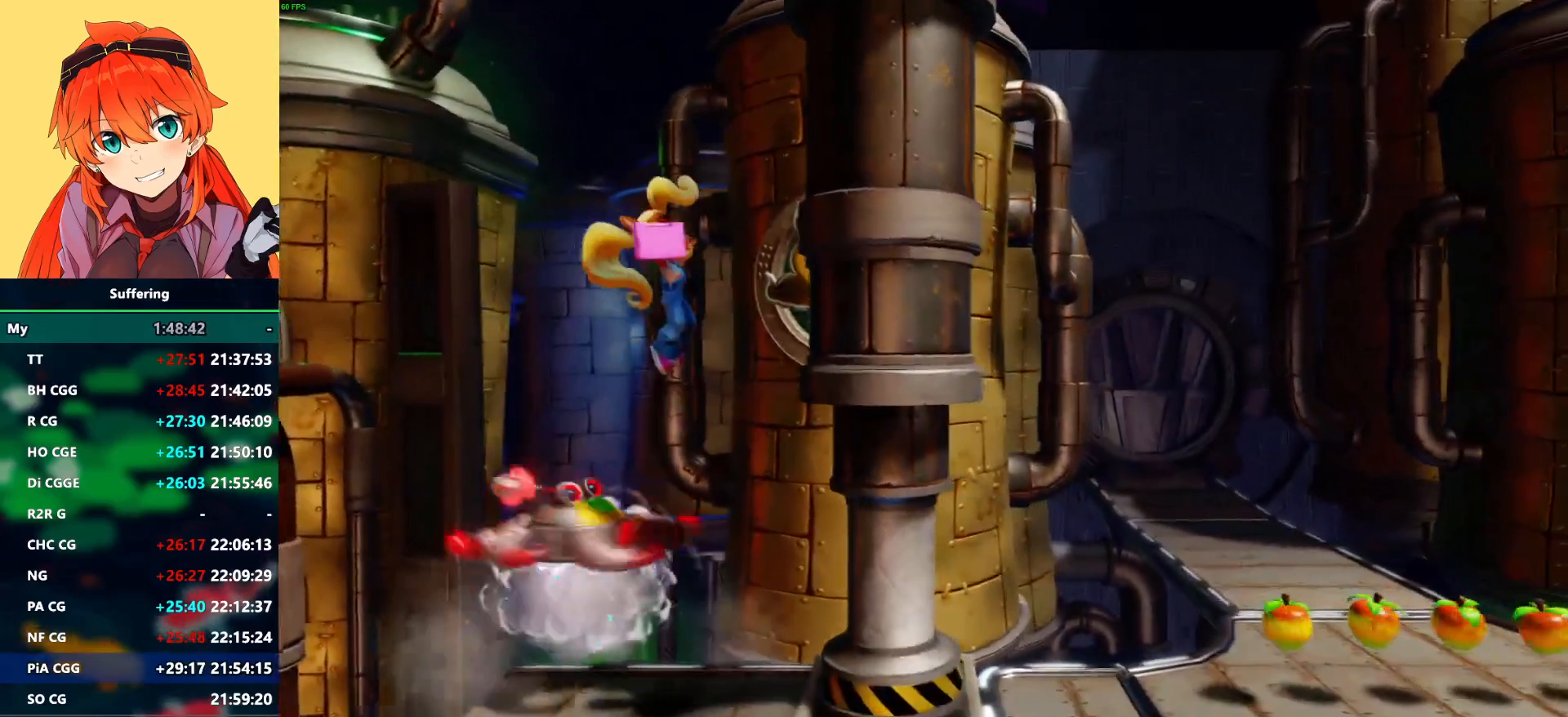
{"dt_ms": 500, "buttons": [], "left_stick": "center", "right_stick": "center", "events": []}
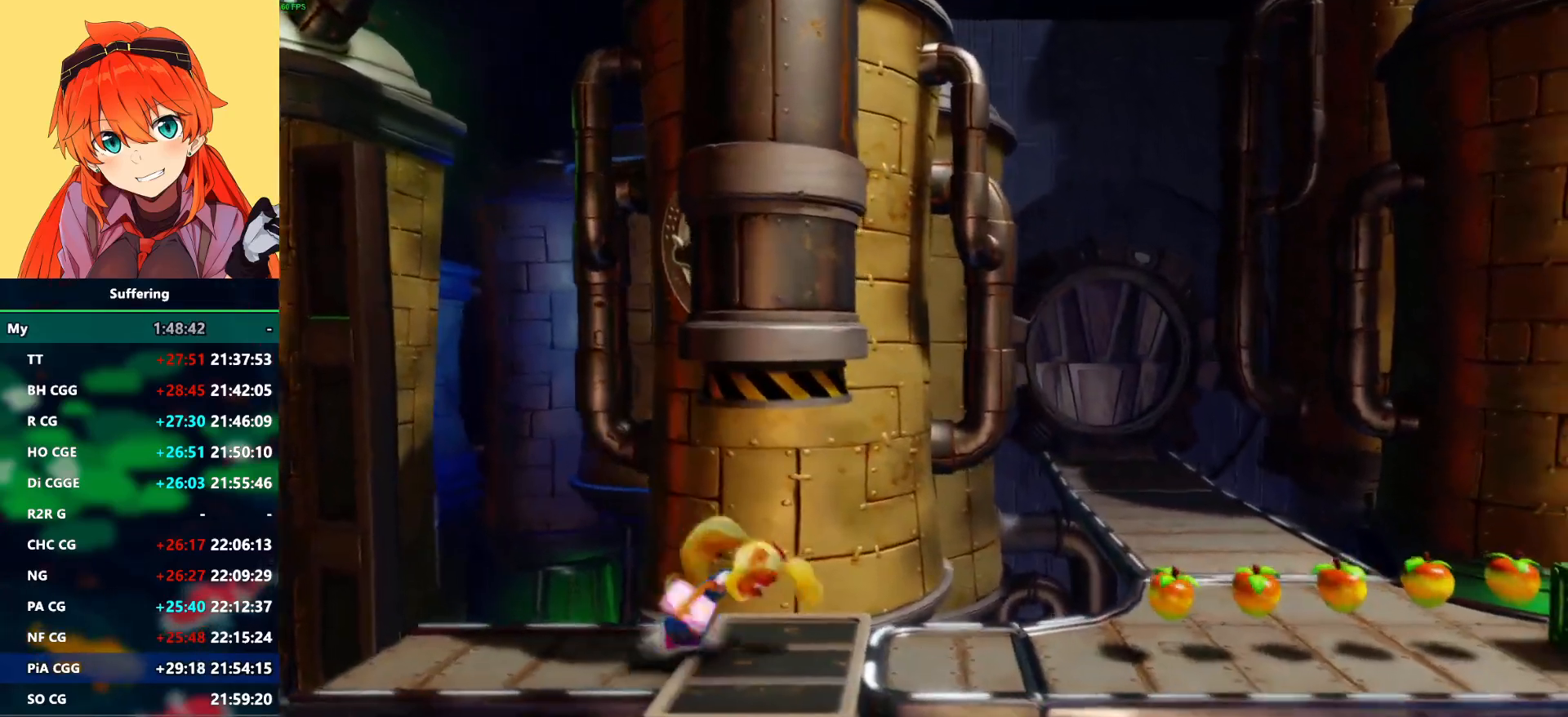
{"dt_ms": 500, "buttons": [], "left_stick": "center", "right_stick": "center", "events": [[317, "CROSS", "down"], [450, "CROSS", "up"]]}
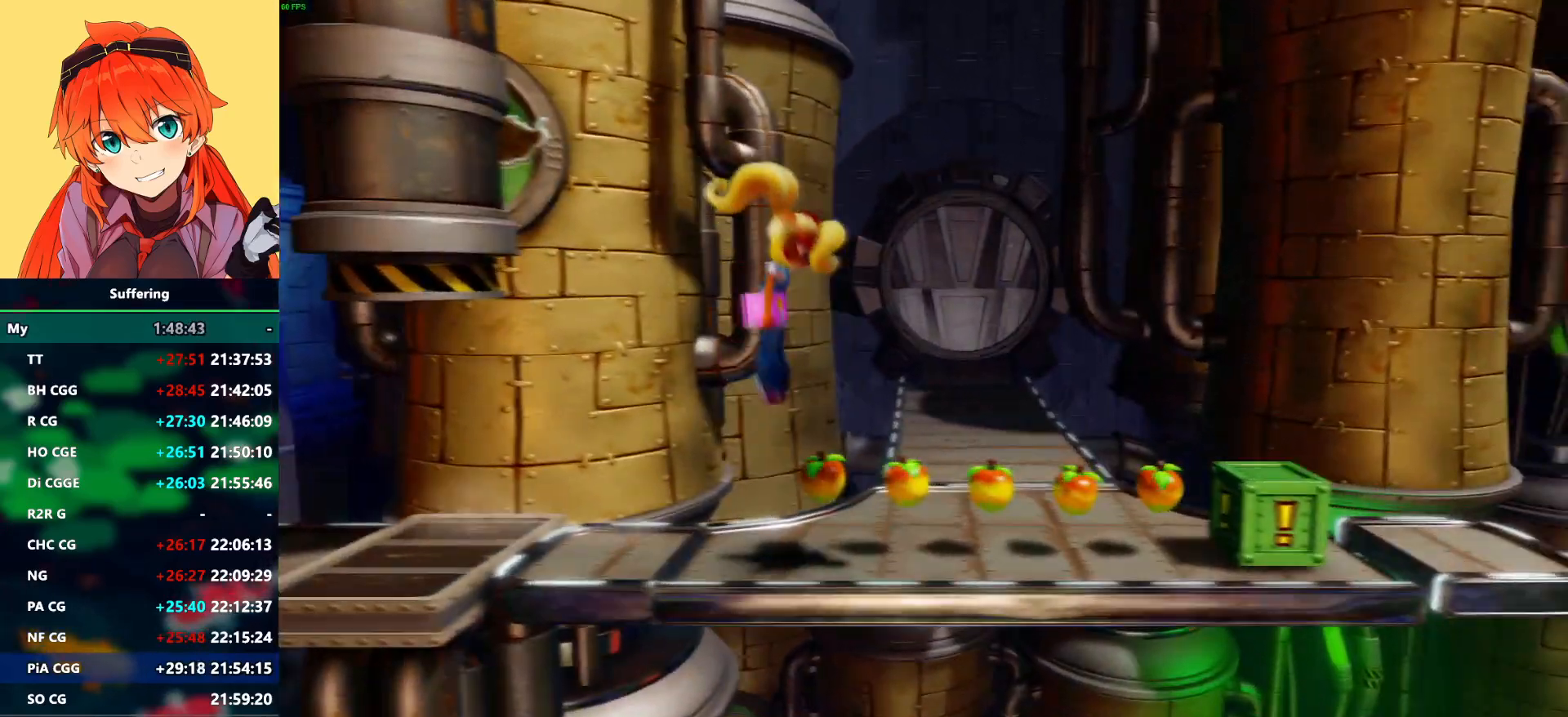
{"dt_ms": 500, "buttons": ["SQUARE"], "left_stick": "center", "right_stick": "center", "events": [[450, "SQUARE", "down"]]}